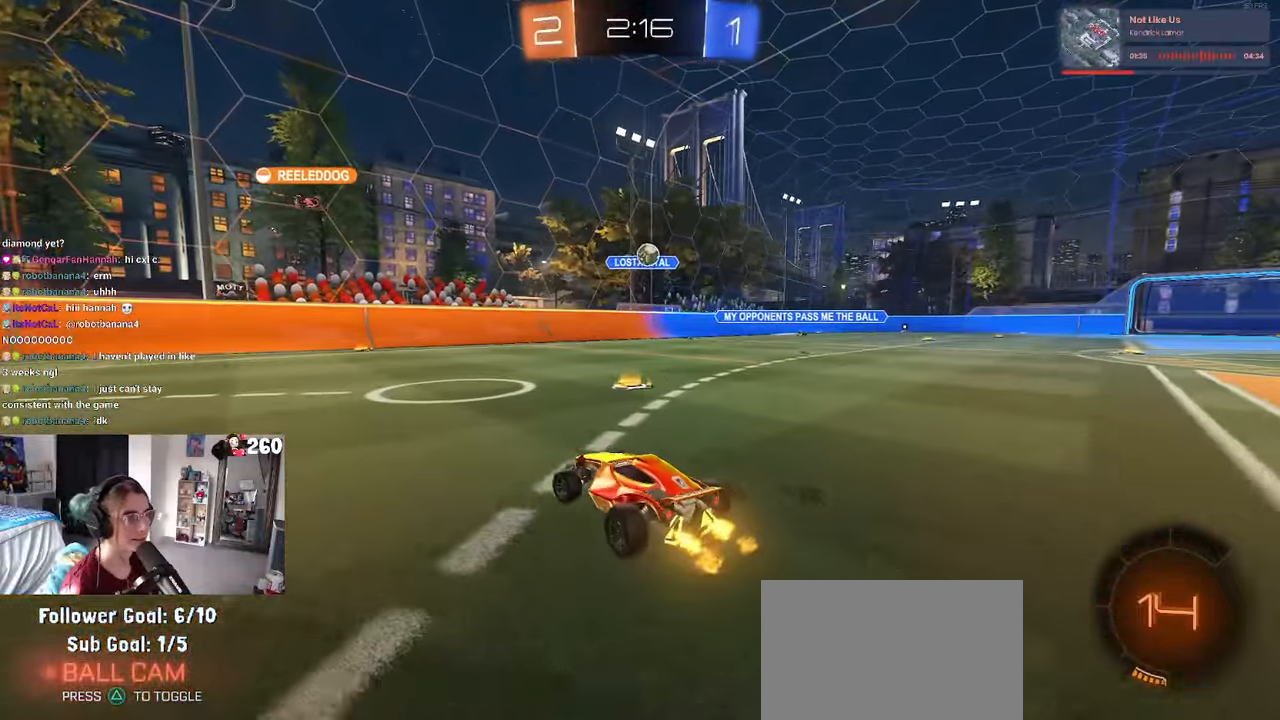
Gameplay with a controller (PlayStation layout); each line is a JSON object with the inputs held at the frame after it. "events" lists button and stick changes between this image and that frame as [ms after this image, input, new state], when the widget could be followed in between. Not read: R2.
{"buttons": ["TRIANGLE"], "left_stick": "right", "right_stick": "center", "events": [[183, "TRIANGLE", "down"], [267, "TRIANGLE", "up"], [350, "left_stick", "center"], [450, "left_stick", "right"], [467, "TRIANGLE", "down"]]}
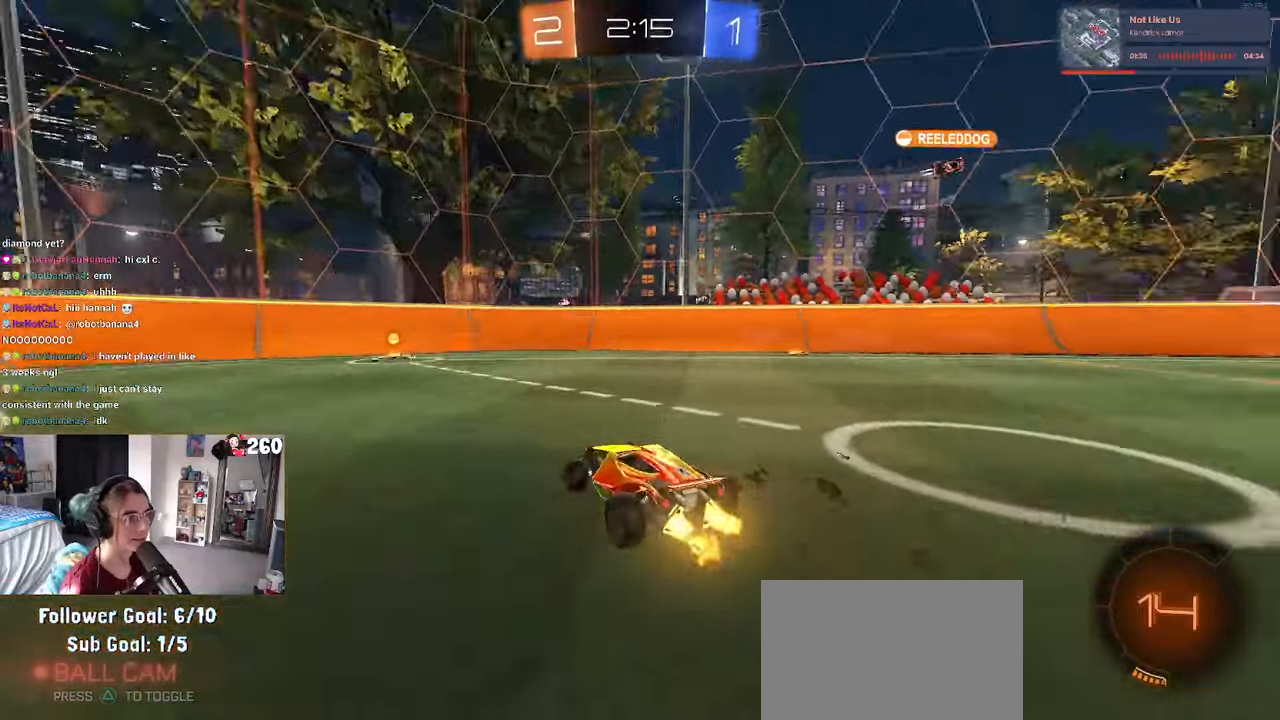
{"buttons": [], "left_stick": "center", "right_stick": "center", "events": [[17, "R1", "down"], [83, "left_stick", "center"], [117, "TRIANGLE", "up"], [467, "R1", "up"]]}
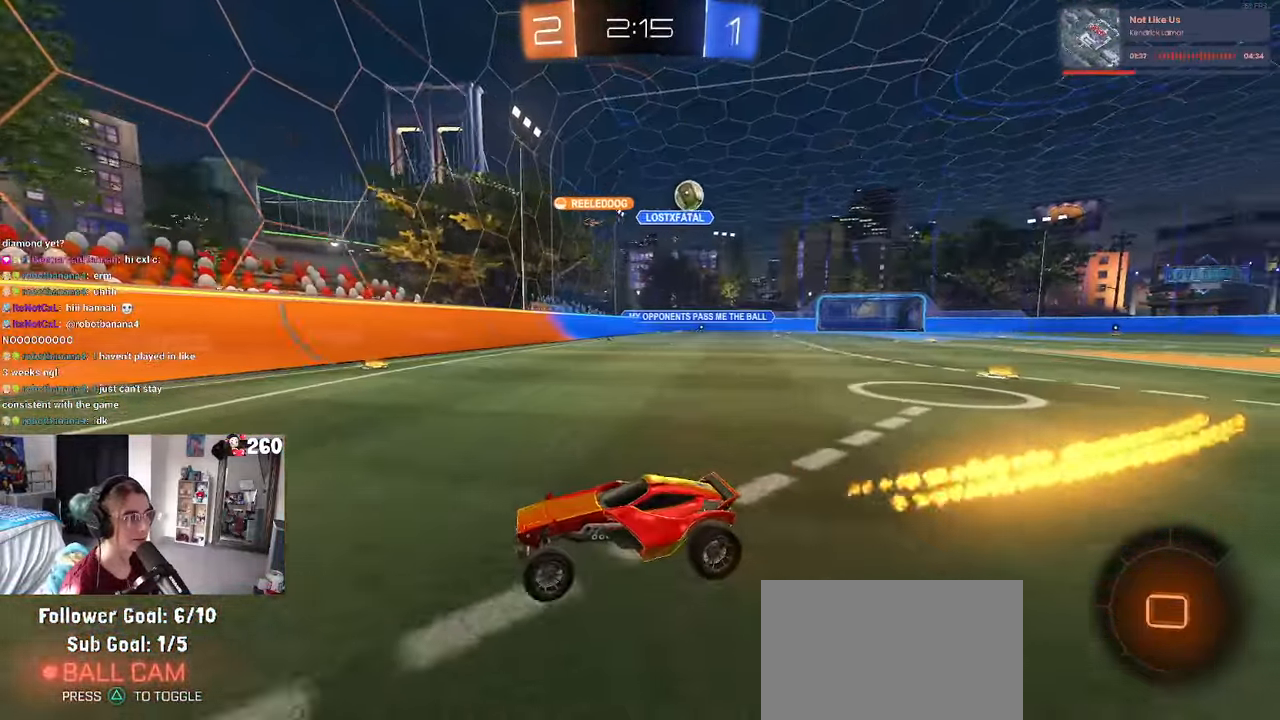
{"buttons": [], "left_stick": "left", "right_stick": "center", "events": [[50, "left_stick", "left"], [83, "SQUARE", "down"], [233, "SQUARE", "up"]]}
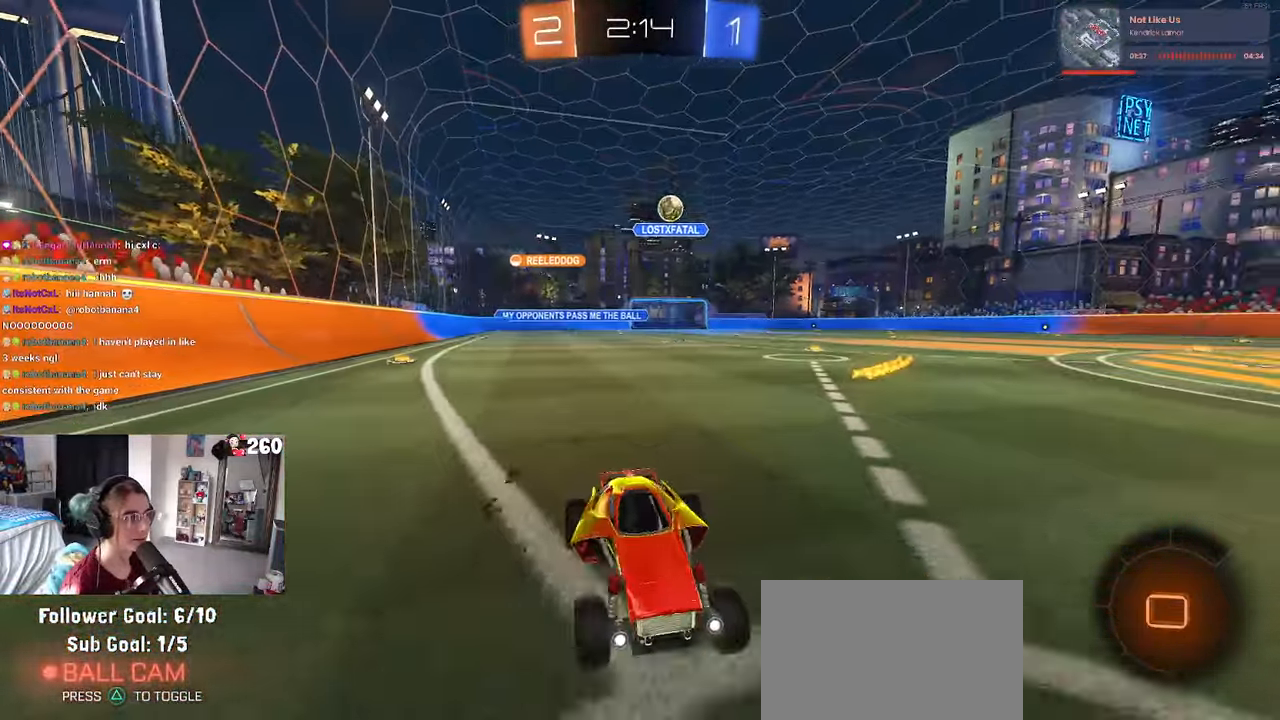
{"buttons": [], "left_stick": "left", "right_stick": "center", "events": [[17, "R1", "down"], [367, "R1", "up"]]}
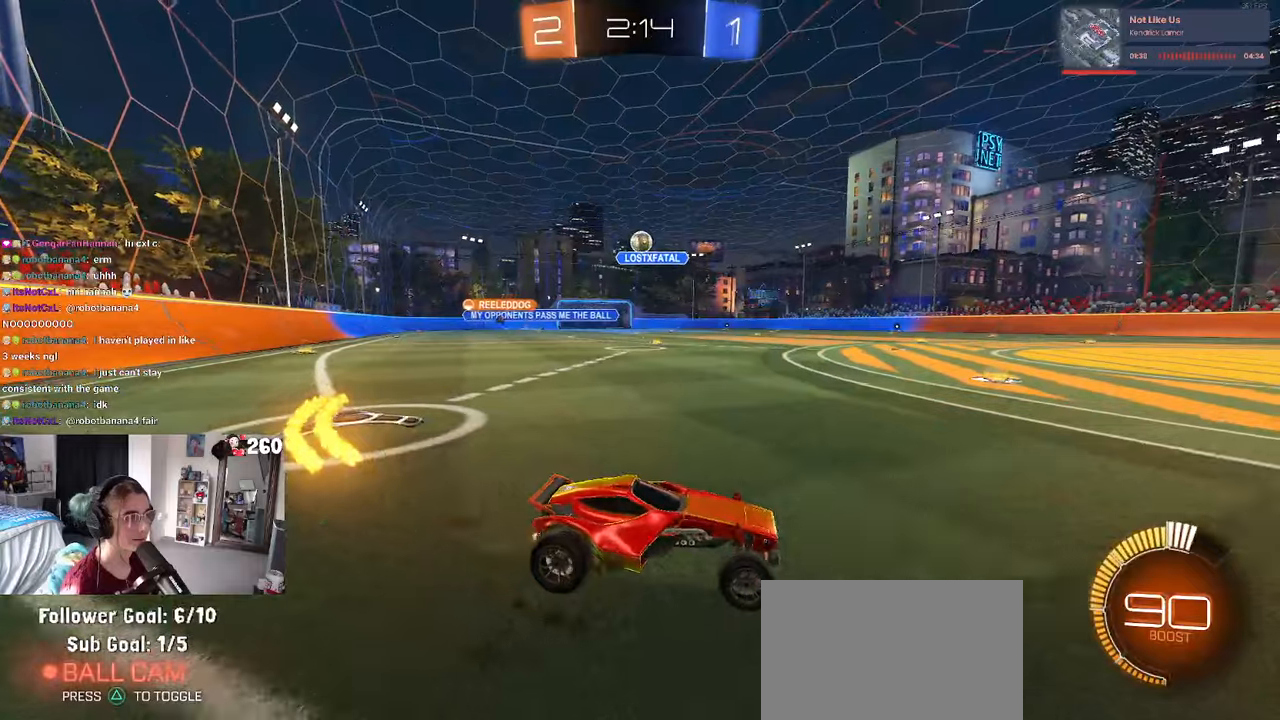
{"buttons": ["R1"], "left_stick": "left", "right_stick": "center", "events": [[167, "R1", "down"], [267, "R1", "up"], [400, "R1", "down"]]}
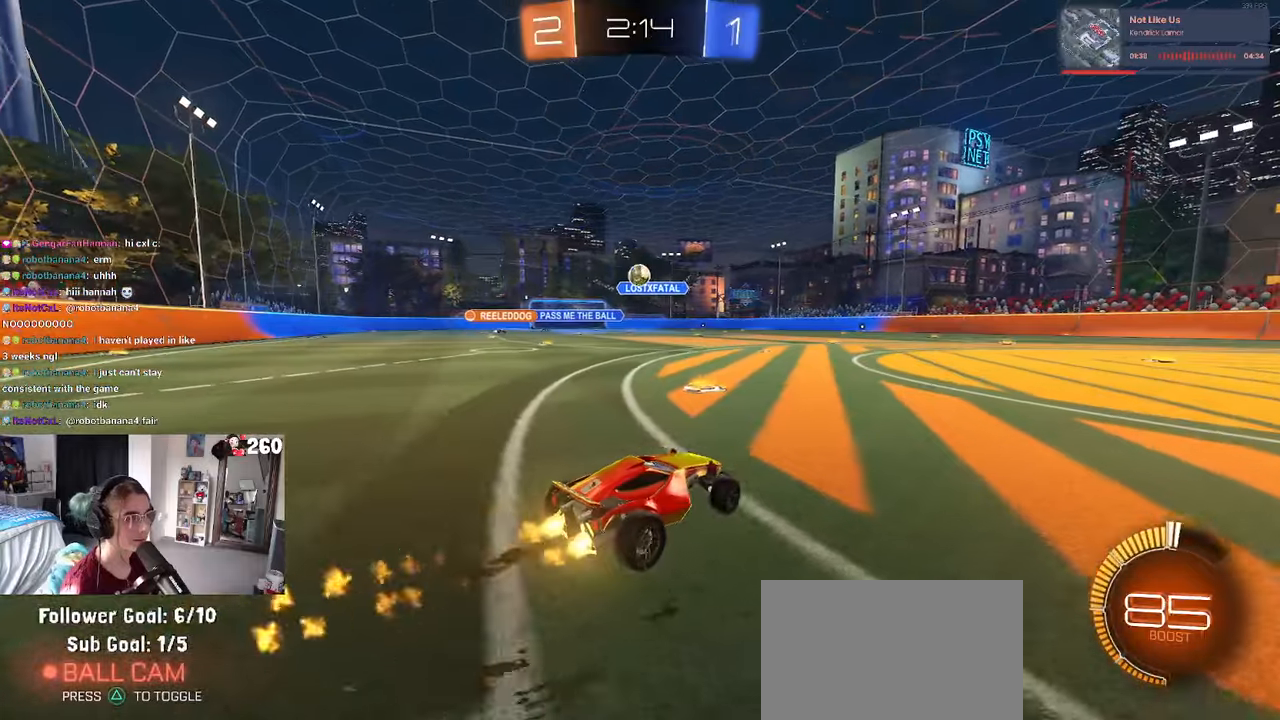
{"buttons": ["R1"], "left_stick": "left", "right_stick": "center", "events": [[34, "left_stick", "center"], [67, "R1", "up"], [317, "R1", "down"], [334, "left_stick", "left"]]}
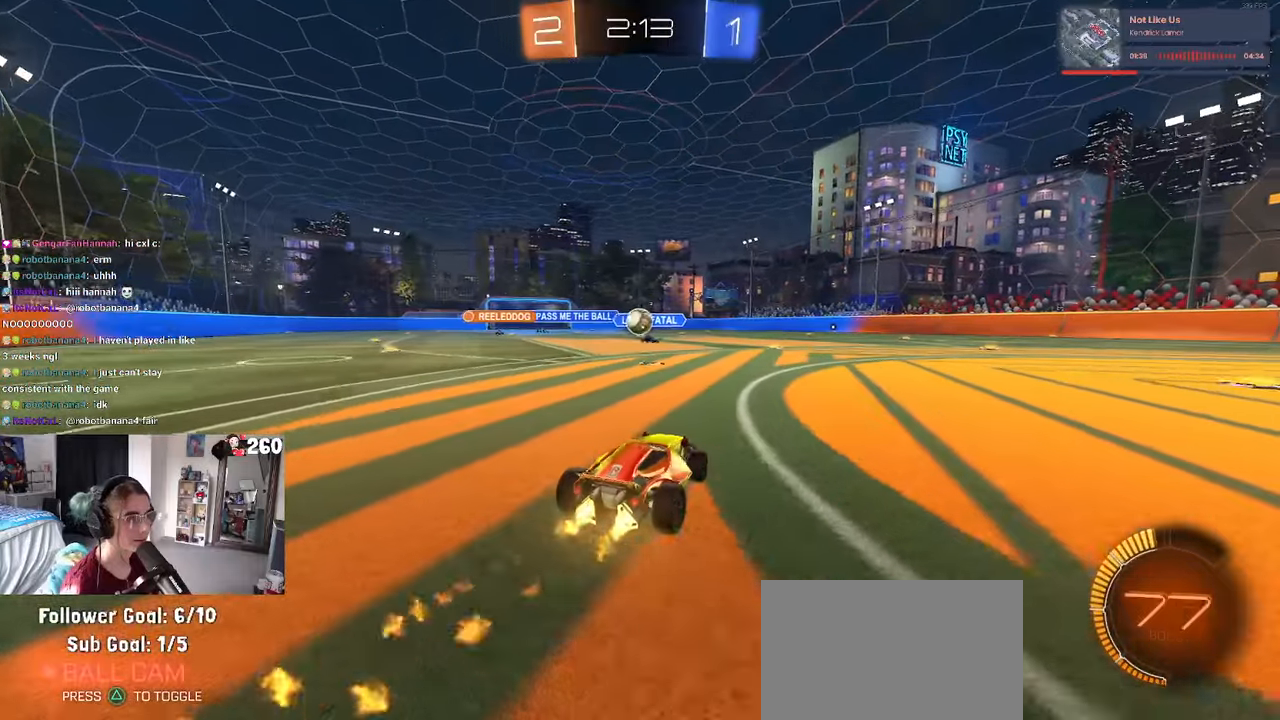
{"buttons": ["R1"], "left_stick": "center", "right_stick": "center", "events": [[100, "left_stick", "center"], [267, "left_stick", "left"], [367, "left_stick", "center"], [417, "left_stick", "right"], [500, "left_stick", "center"]]}
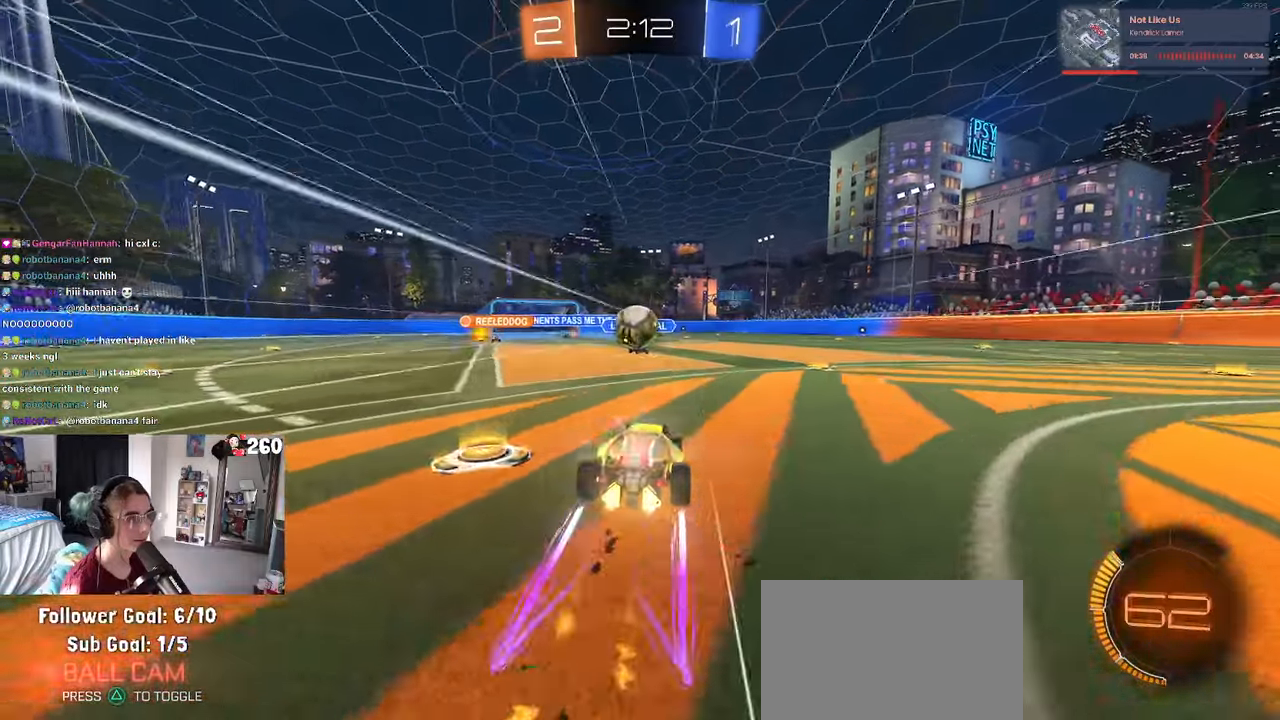
{"buttons": ["SQUARE", "R1"], "left_stick": "down-left", "right_stick": "center", "events": [[84, "CROSS", "down"], [100, "left_stick", "down-left"], [250, "CROSS", "up"], [317, "left_stick", "up-left"], [367, "CROSS", "down"], [434, "SQUARE", "down"], [467, "CROSS", "up"], [484, "left_stick", "down-left"]]}
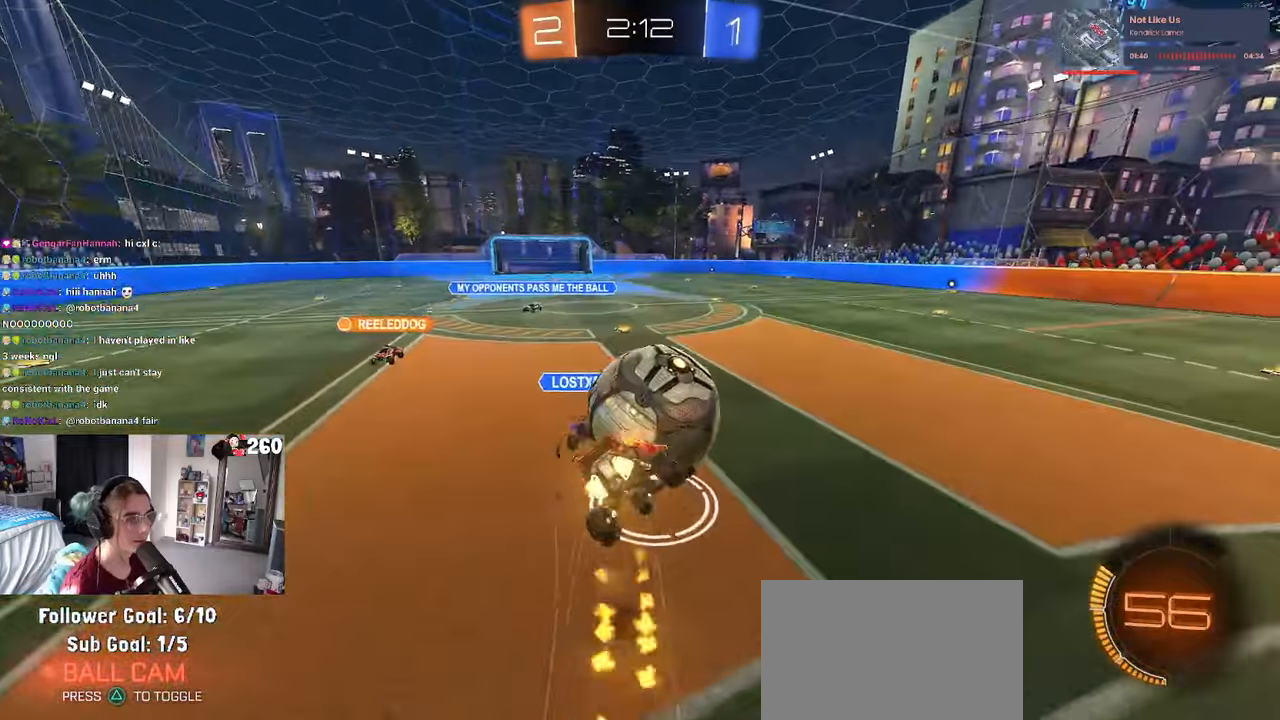
{"buttons": ["SQUARE", "R1"], "left_stick": "down-left", "right_stick": "center", "events": []}
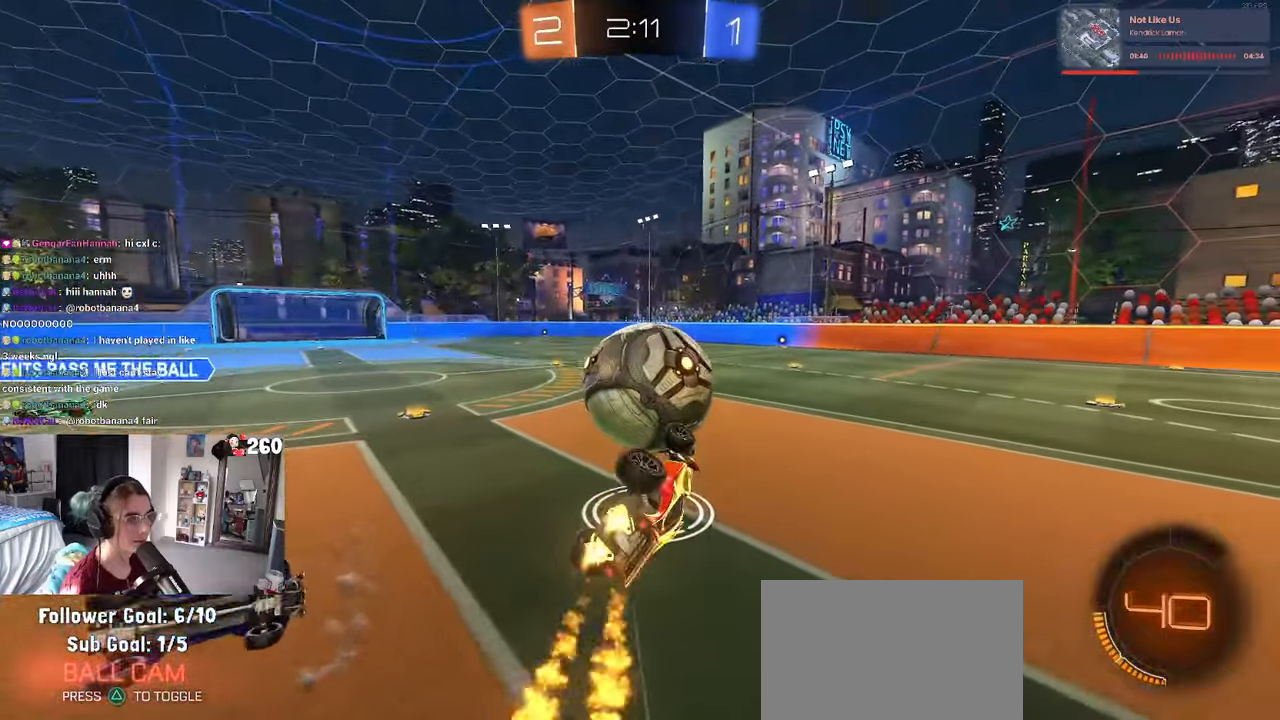
{"buttons": ["TRIANGLE", "R1"], "left_stick": "right", "right_stick": "center", "events": [[167, "left_stick", "up-left"], [217, "SQUARE", "up"], [234, "left_stick", "up"], [334, "left_stick", "center"], [484, "TRIANGLE", "down"], [484, "left_stick", "right"]]}
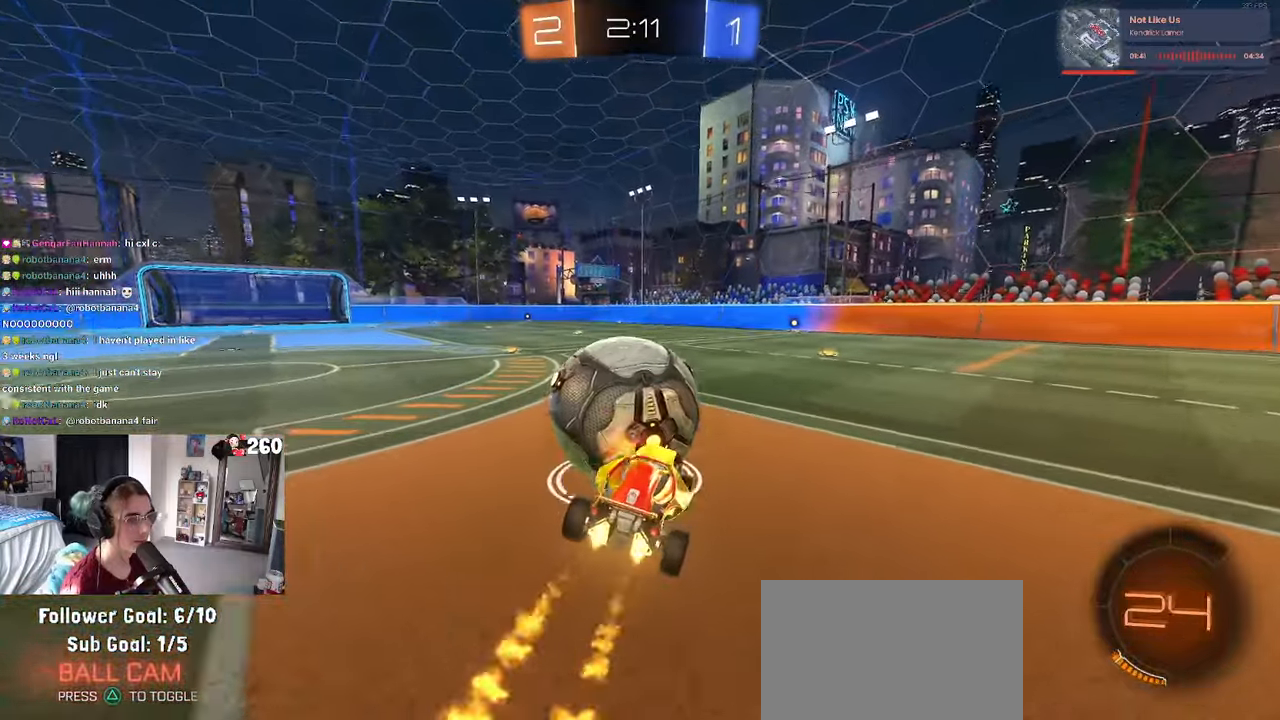
{"buttons": ["TRIANGLE", "R1"], "left_stick": "right", "right_stick": "center", "events": [[100, "TRIANGLE", "up"], [134, "left_stick", "center"], [250, "left_stick", "right"], [467, "TRIANGLE", "down"]]}
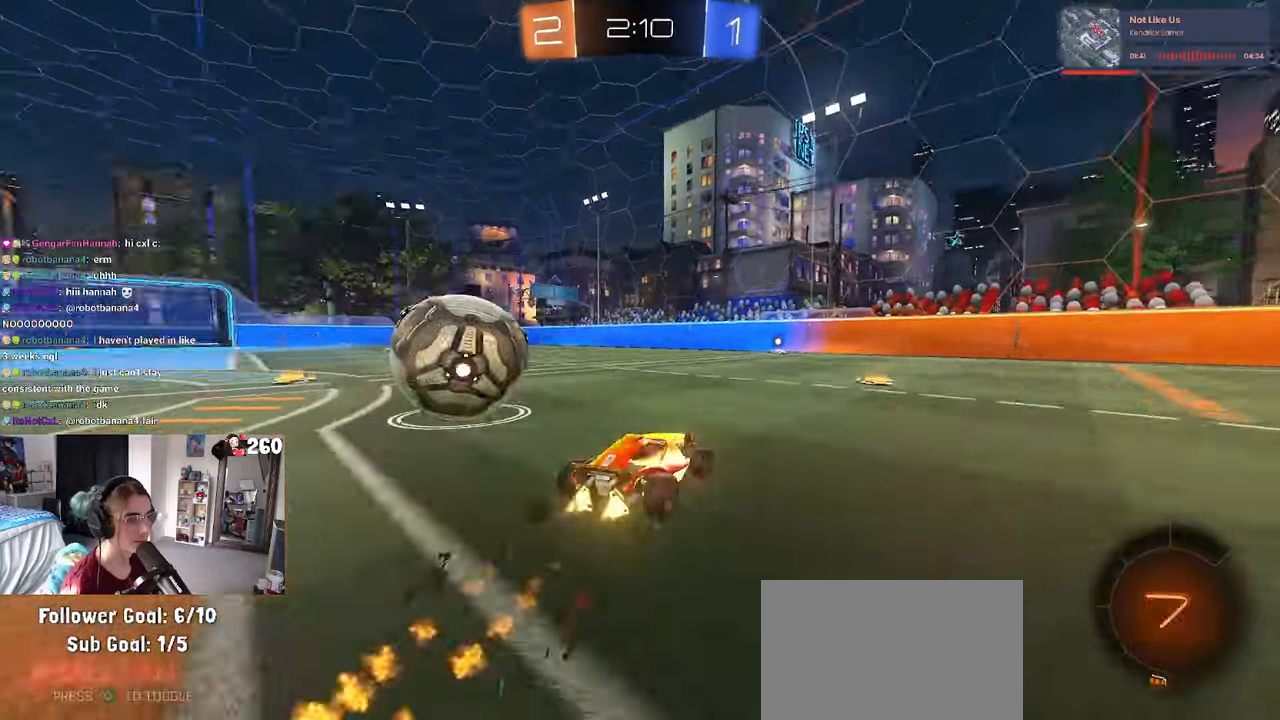
{"buttons": ["R1"], "left_stick": "left", "right_stick": "center", "events": [[100, "TRIANGLE", "up"], [100, "left_stick", "center"], [417, "left_stick", "left"]]}
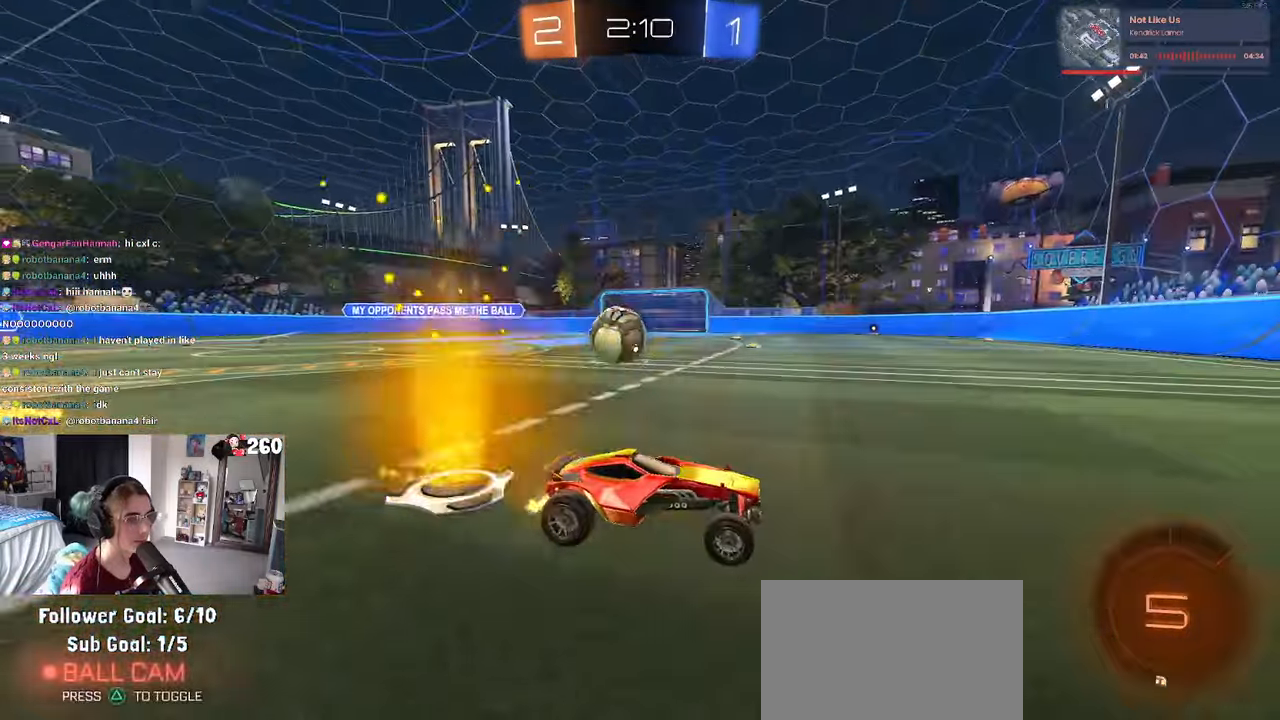
{"buttons": [], "left_stick": "center", "right_stick": "center", "events": [[134, "left_stick", "center"], [217, "R1", "up"], [217, "left_stick", "left"], [500, "left_stick", "center"]]}
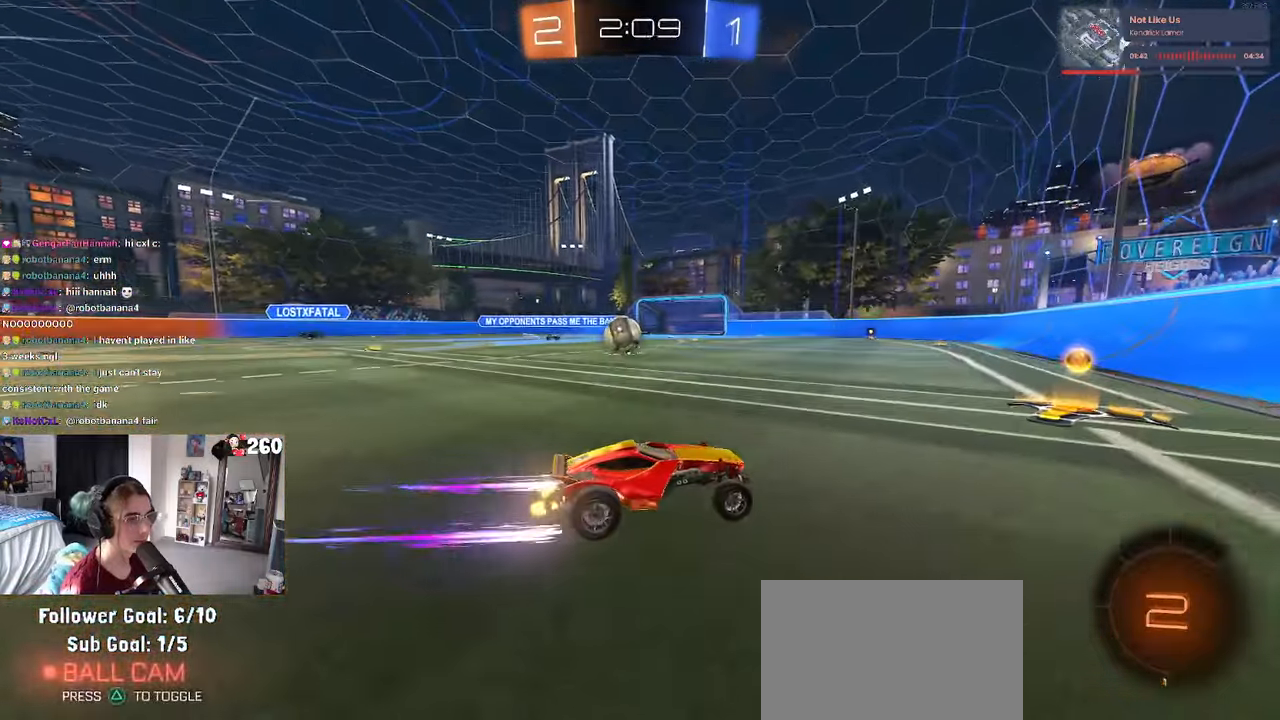
{"buttons": ["R1"], "left_stick": "center", "right_stick": "center", "events": [[34, "left_stick", "left"], [200, "R1", "down"], [467, "left_stick", "center"]]}
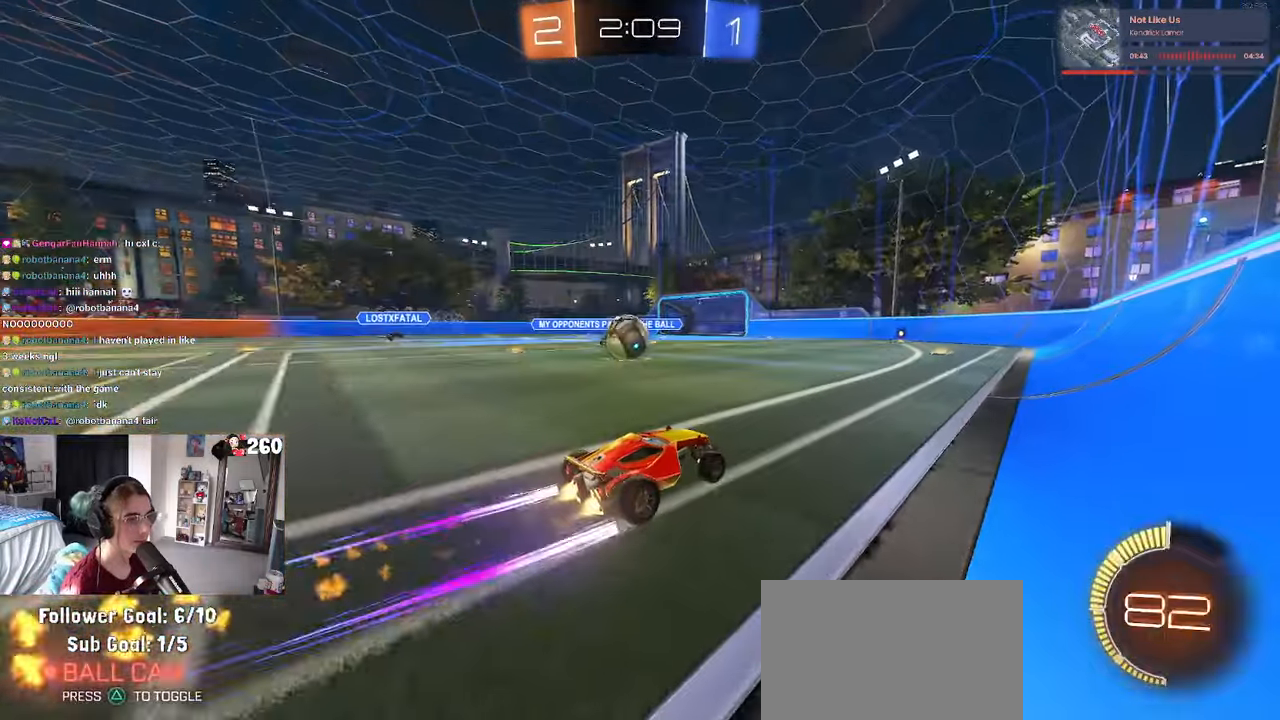
{"buttons": ["R1"], "left_stick": "right", "right_stick": "center", "events": [[50, "left_stick", "left"], [133, "R1", "up"], [350, "R1", "down"], [350, "left_stick", "right"]]}
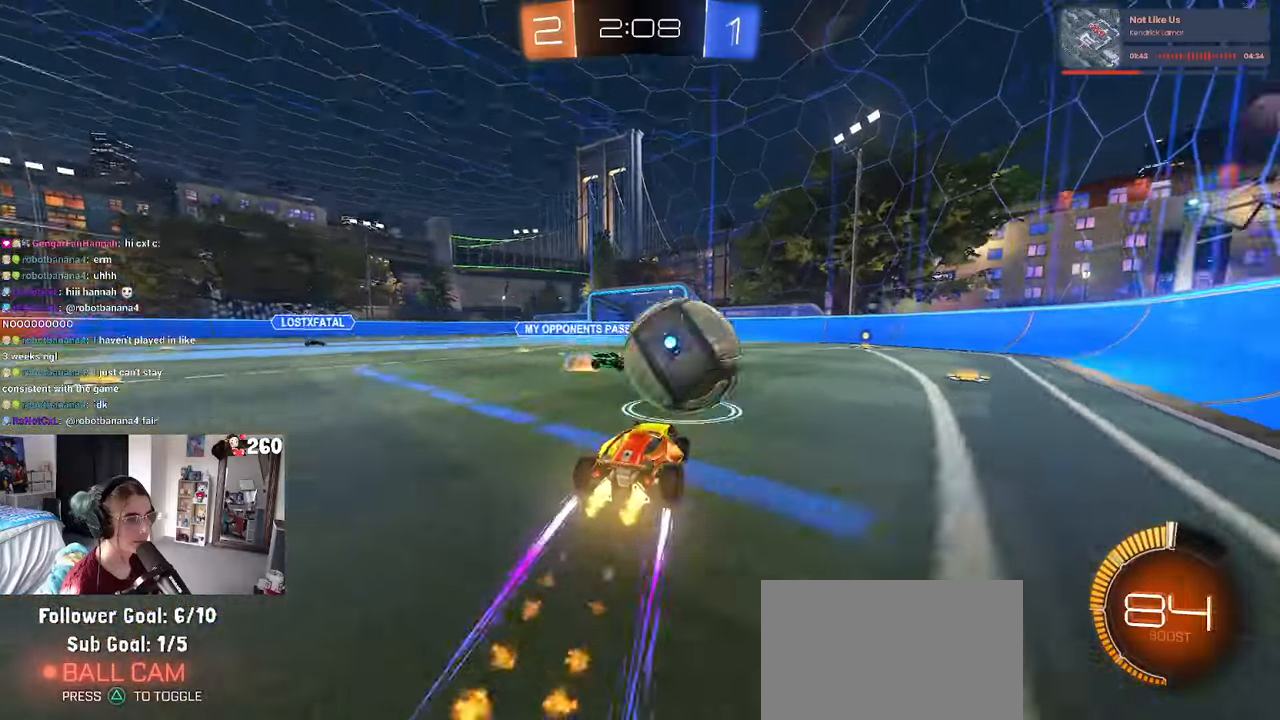
{"buttons": [], "left_stick": "center", "right_stick": "center", "events": [[33, "left_stick", "up-right"], [150, "R1", "up"], [183, "left_stick", "left"], [433, "left_stick", "center"]]}
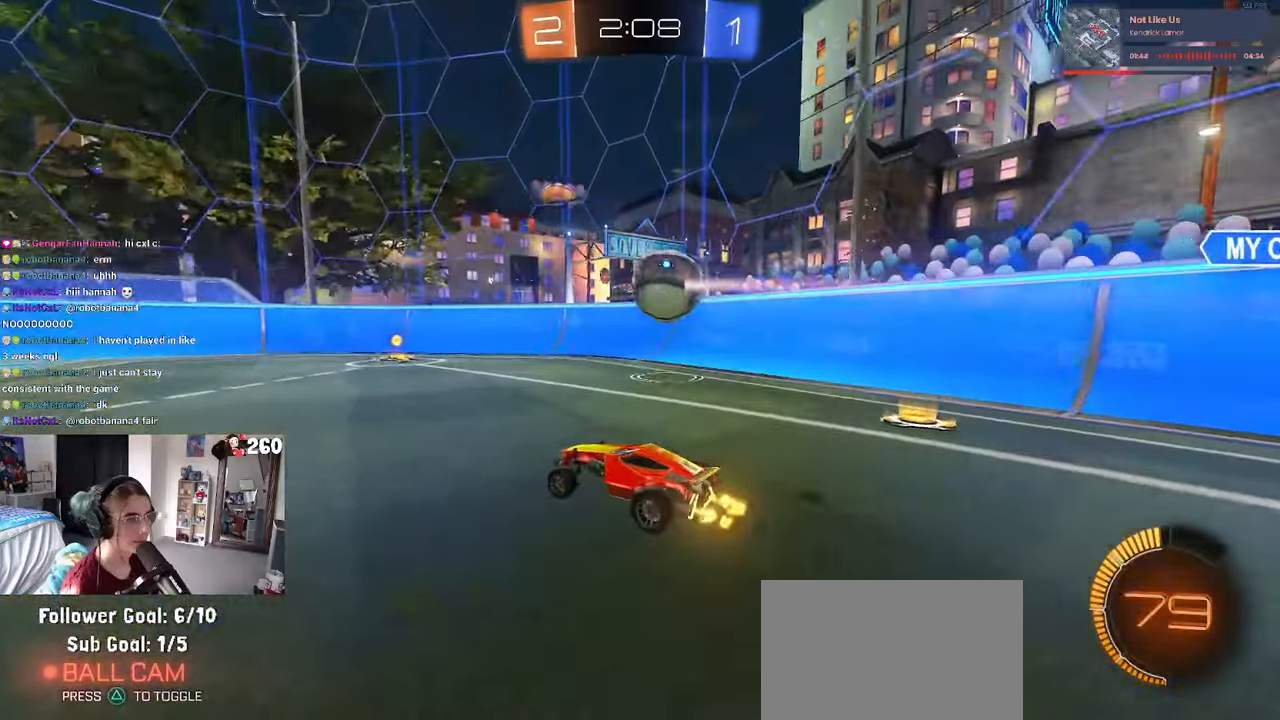
{"buttons": ["L2"], "left_stick": "center", "right_stick": "center", "events": [[216, "left_stick", "left"], [450, "L2", "down"], [450, "left_stick", "center"]]}
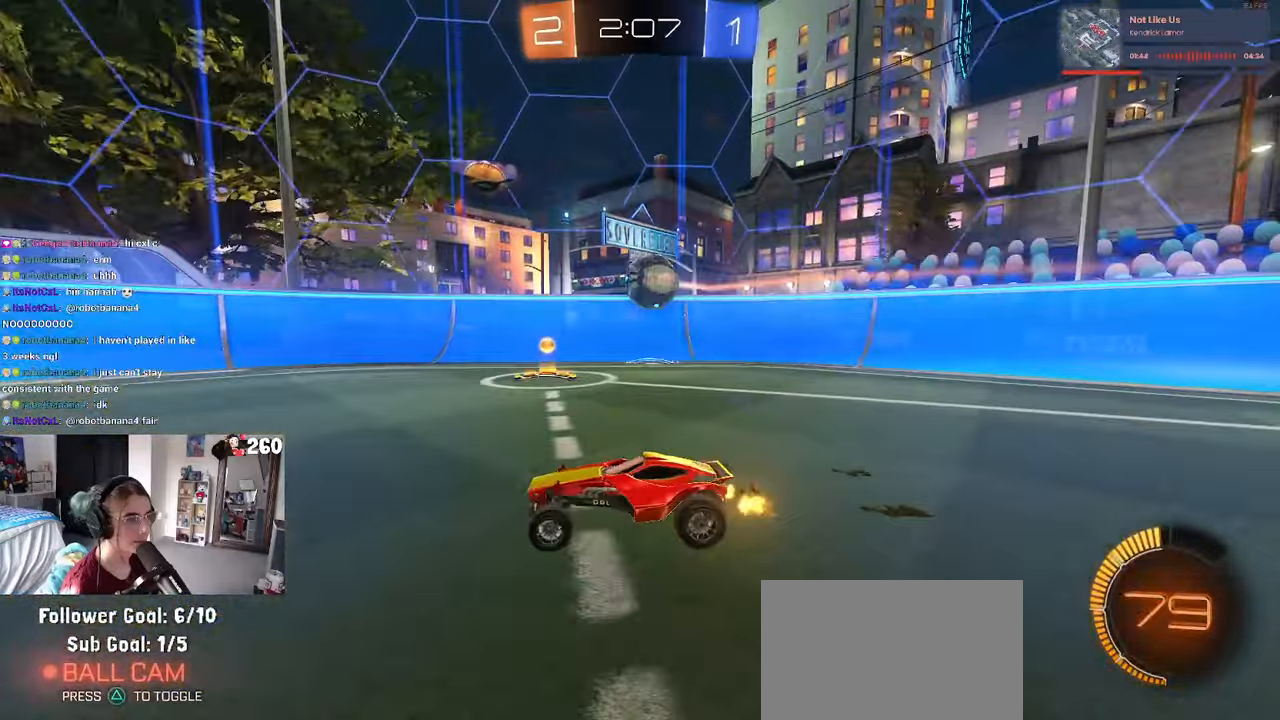
{"buttons": ["R1"], "left_stick": "left", "right_stick": "center", "events": [[16, "left_stick", "right"], [200, "L2", "up"], [350, "R1", "down"], [450, "left_stick", "left"]]}
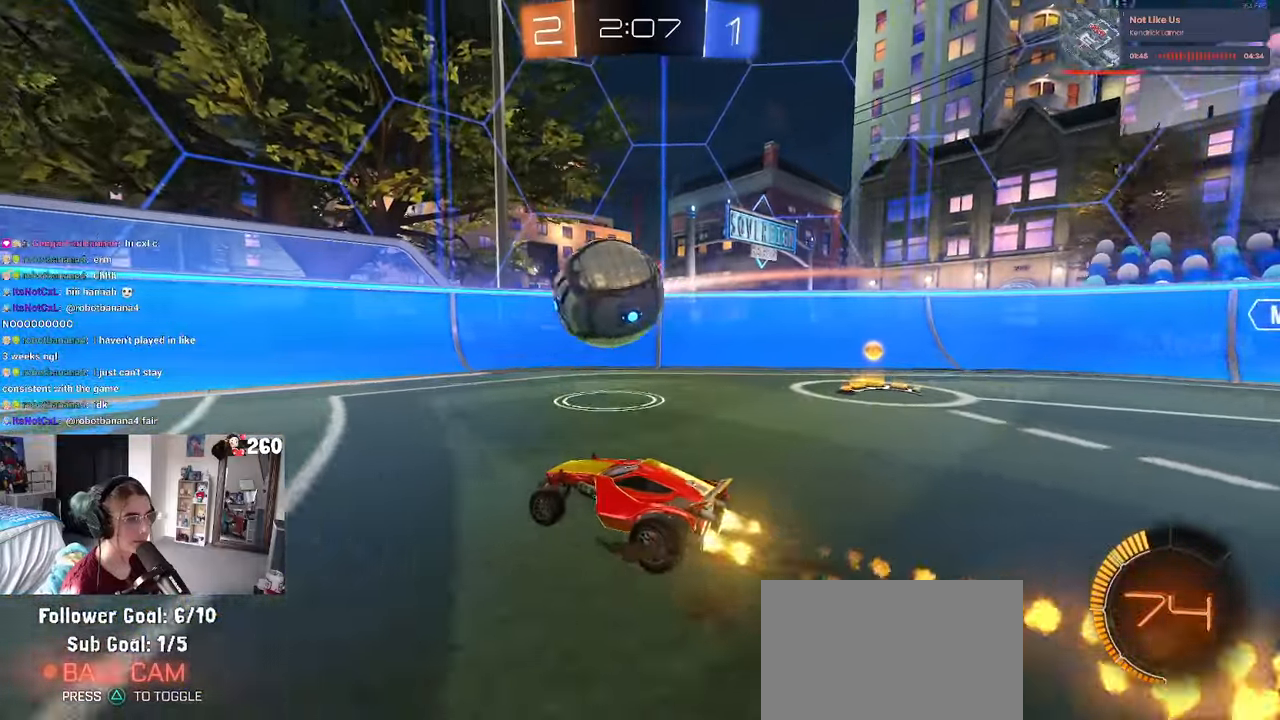
{"buttons": [], "left_stick": "center", "right_stick": "center", "events": [[33, "CROSS", "down"], [66, "left_stick", "right"], [133, "CROSS", "up"], [166, "R1", "up"], [300, "left_stick", "center"], [350, "left_stick", "down-left"], [483, "left_stick", "center"]]}
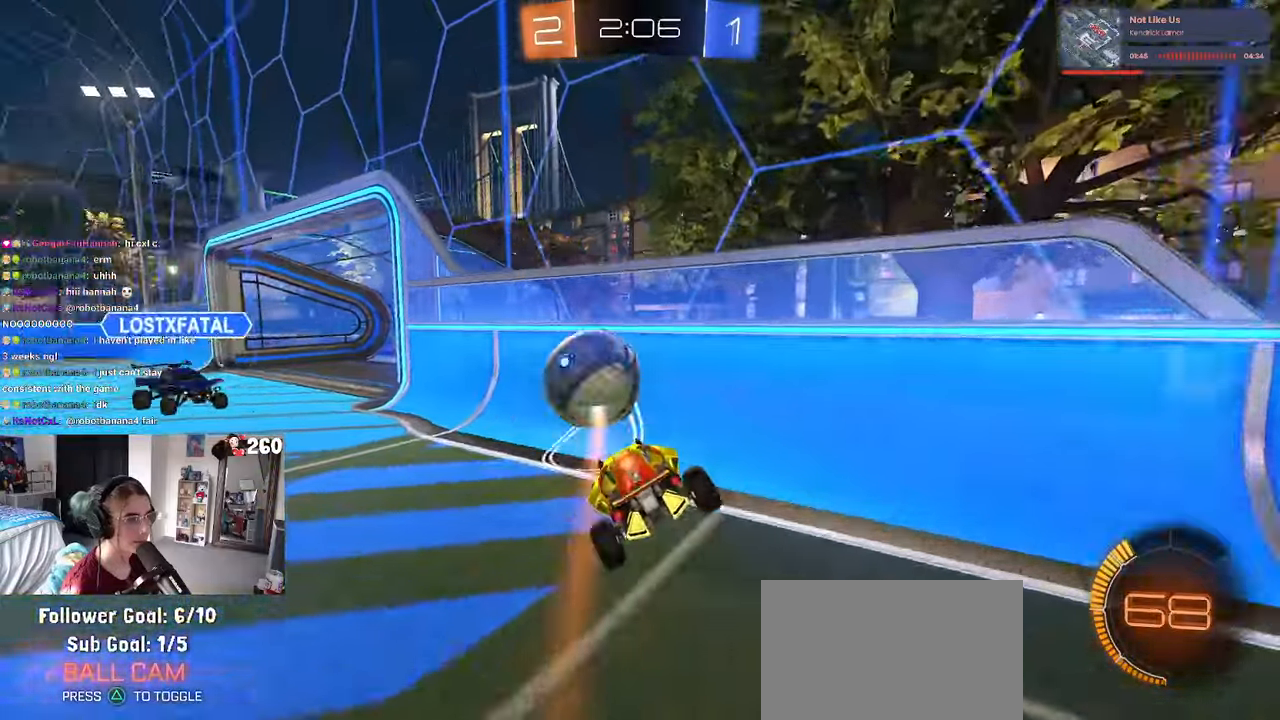
{"buttons": ["TRIANGLE", "R1"], "left_stick": "center", "right_stick": "center", "events": [[133, "SQUARE", "down"], [216, "SQUARE", "up"], [283, "left_stick", "left"], [383, "R1", "down"], [433, "TRIANGLE", "down"], [466, "left_stick", "center"]]}
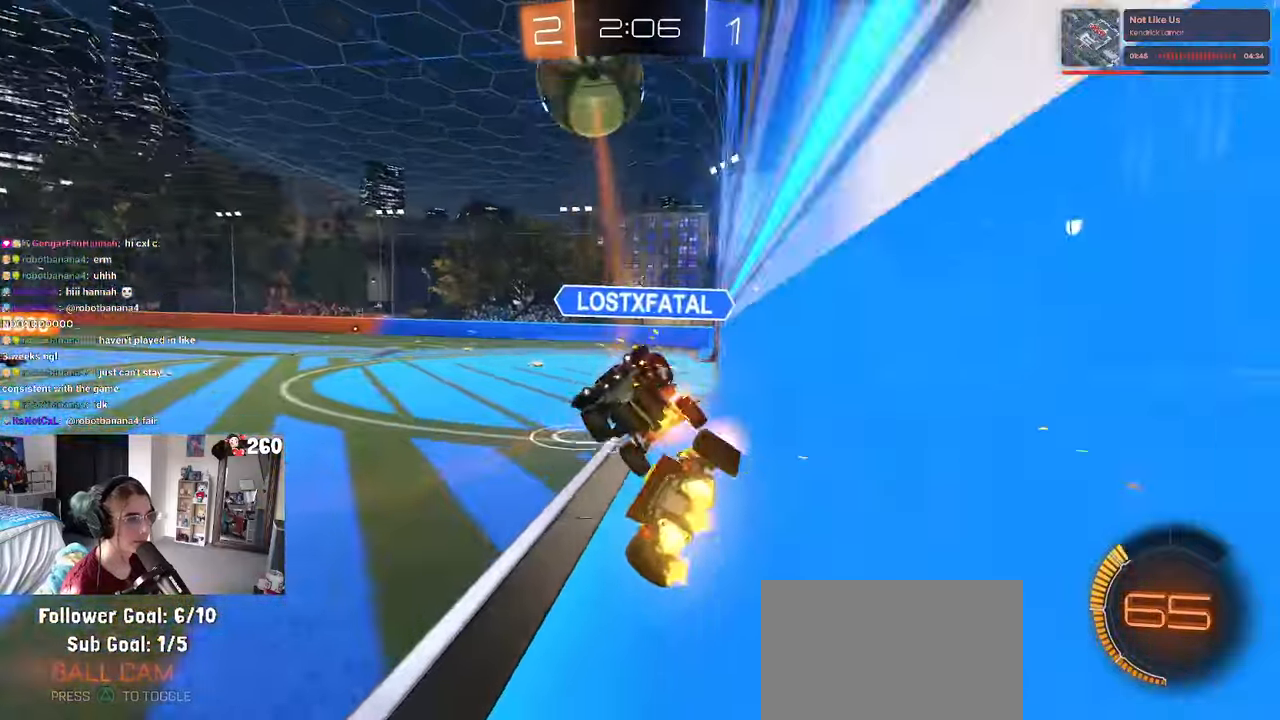
{"buttons": ["R1"], "left_stick": "left", "right_stick": "center", "events": [[50, "TRIANGLE", "up"], [150, "left_stick", "left"]]}
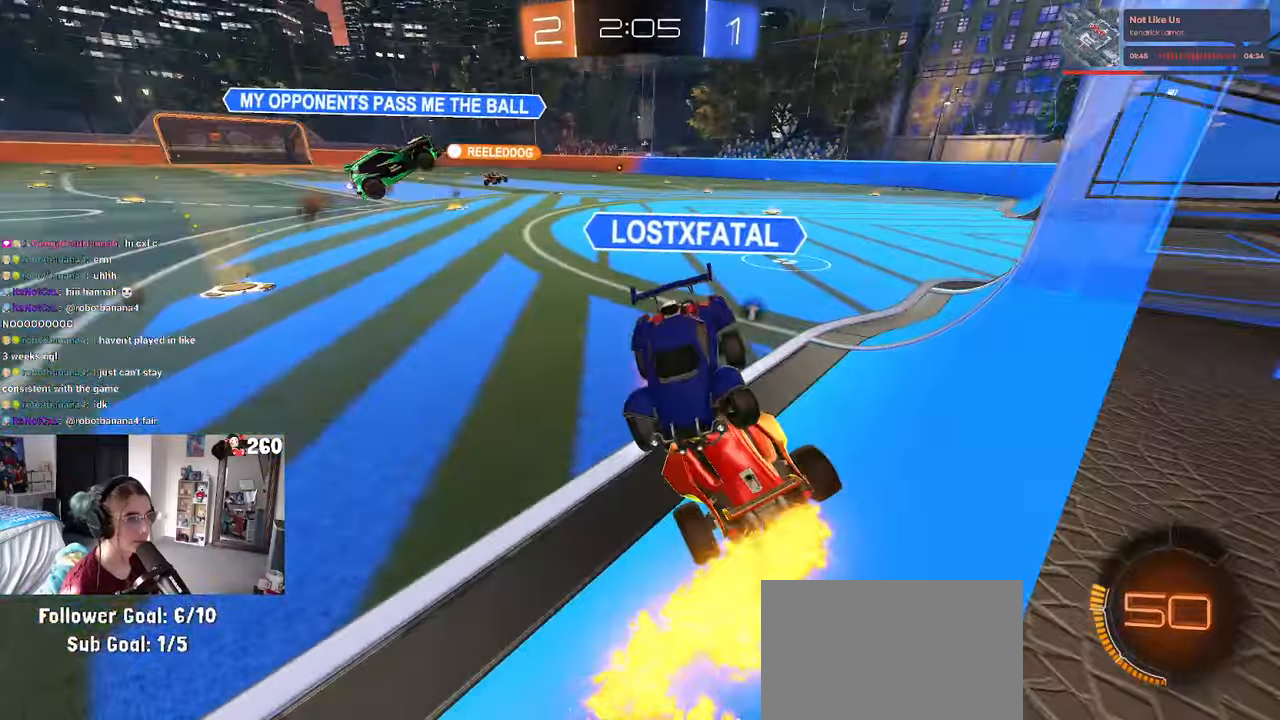
{"buttons": ["TRIANGLE"], "left_stick": "left", "right_stick": "center", "events": [[116, "left_stick", "center"], [233, "R1", "up"], [350, "left_stick", "left"], [500, "TRIANGLE", "down"]]}
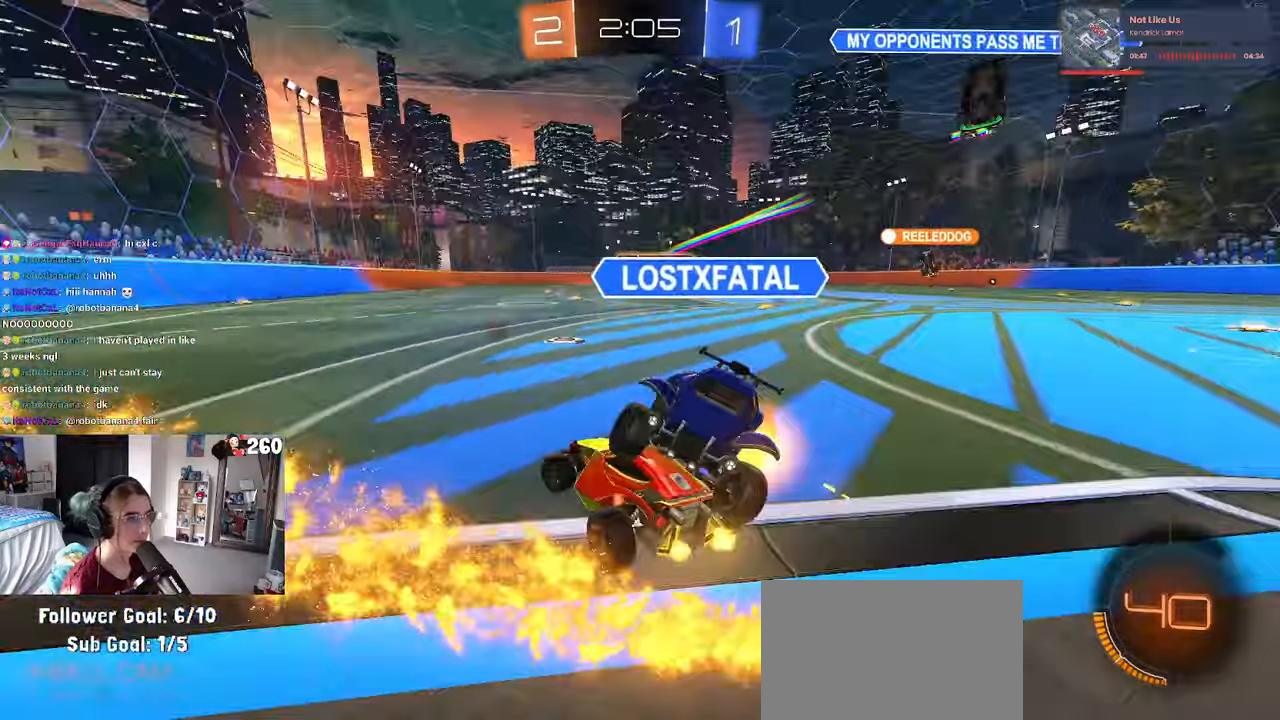
{"buttons": [], "left_stick": "right", "right_stick": "center", "events": [[16, "left_stick", "center"], [133, "TRIANGLE", "up"], [366, "left_stick", "right"]]}
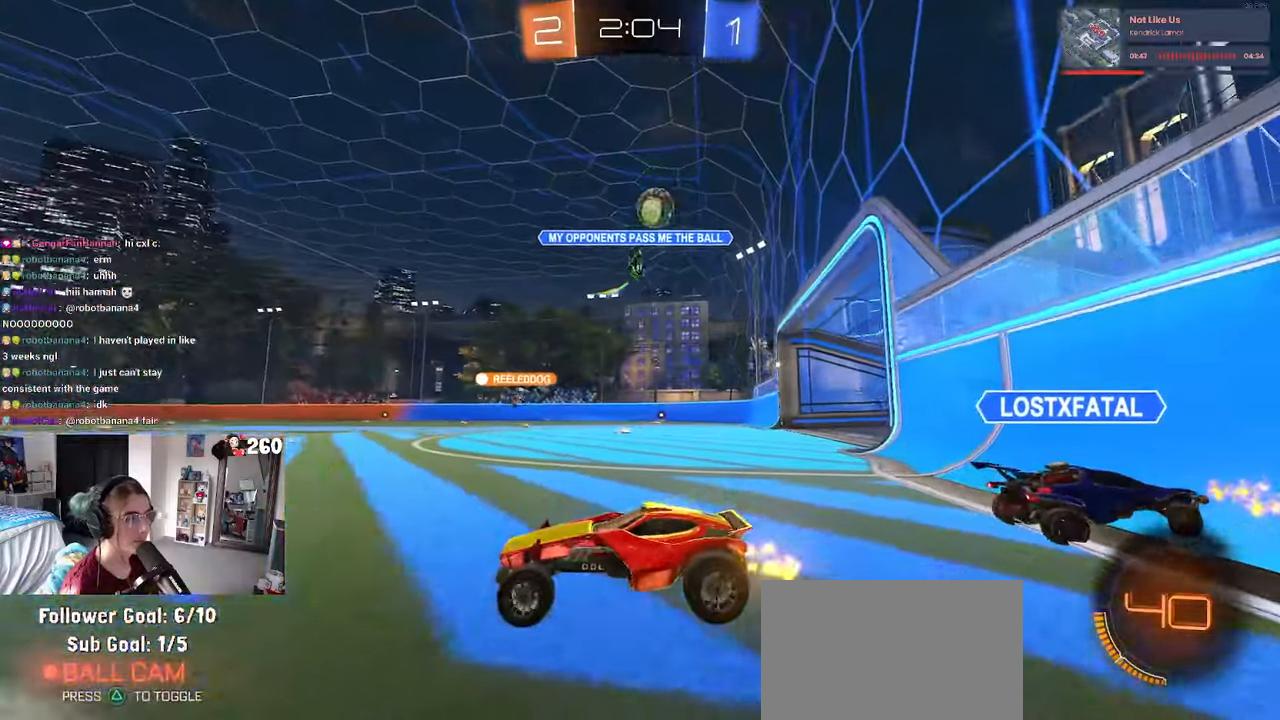
{"buttons": [], "left_stick": "right", "right_stick": "center", "events": [[83, "left_stick", "center"], [233, "left_stick", "right"]]}
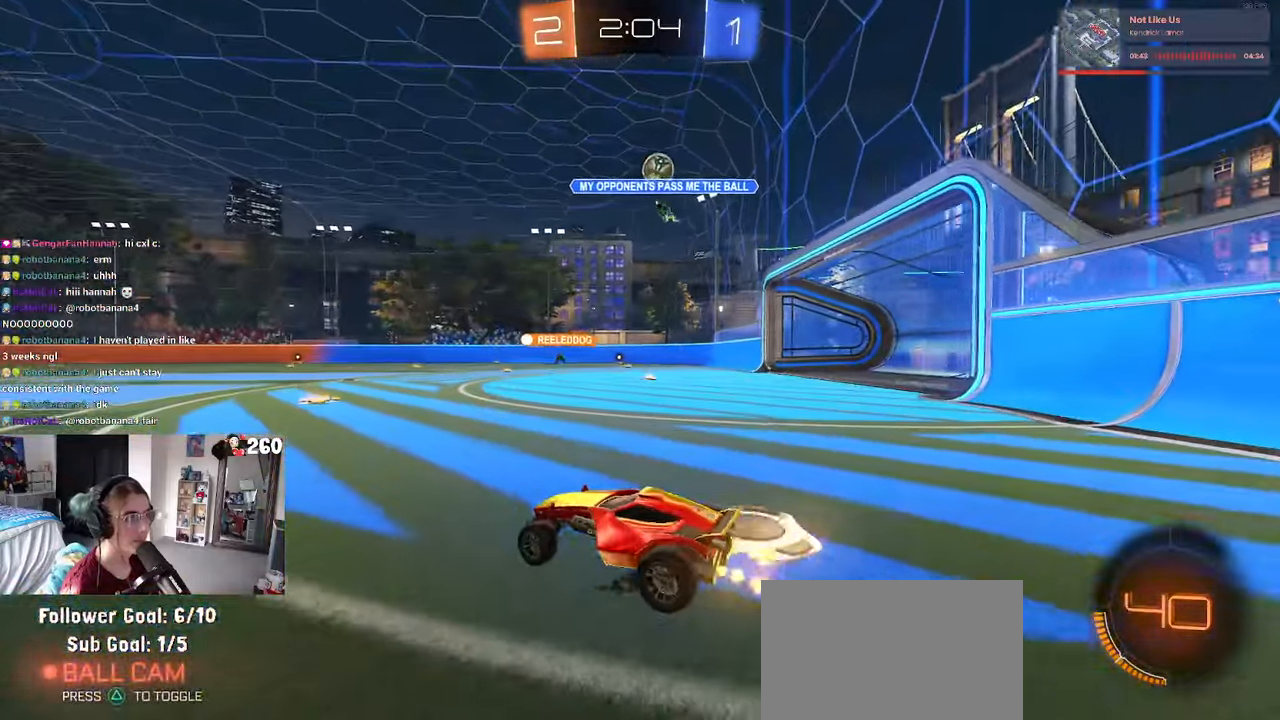
{"buttons": ["SQUARE"], "left_stick": "down", "right_stick": "center", "events": [[133, "left_stick", "up-right"], [150, "CROSS", "down"], [250, "CROSS", "up"], [300, "CROSS", "down"], [300, "left_stick", "up-left"], [367, "SQUARE", "down"], [383, "left_stick", "down-left"], [400, "CROSS", "up"], [433, "left_stick", "down"]]}
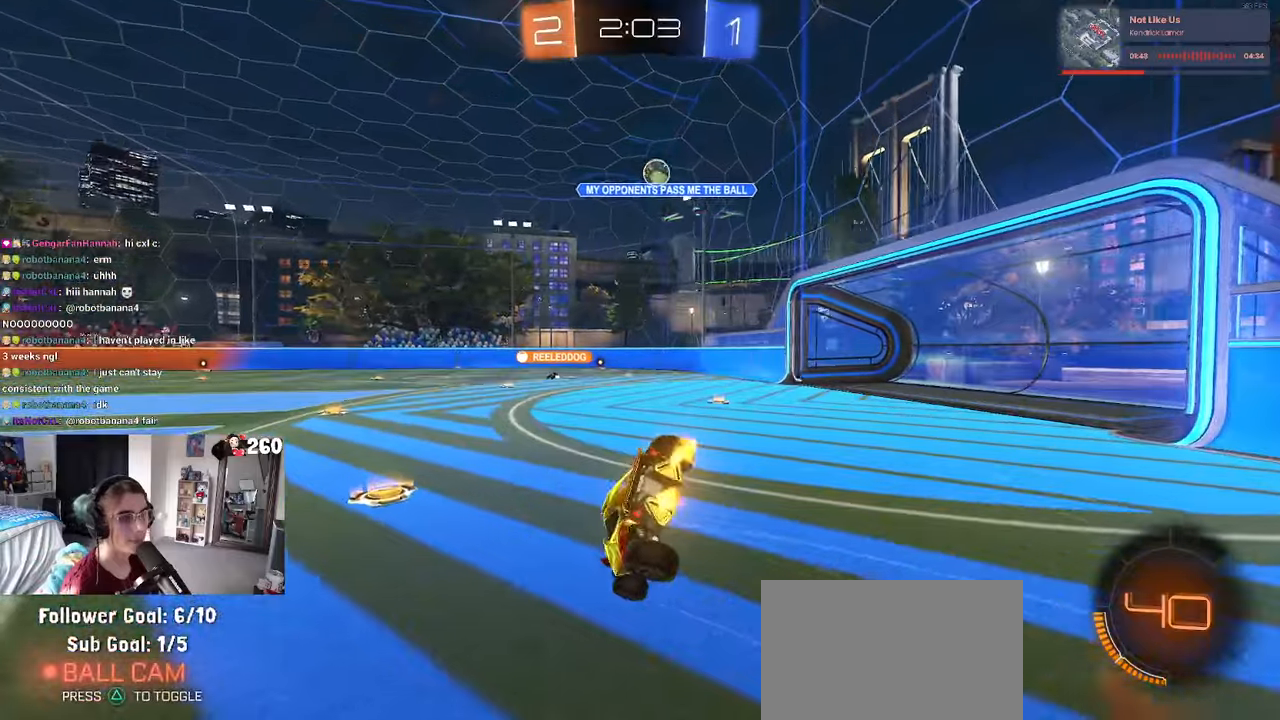
{"buttons": ["SQUARE"], "left_stick": "down-left", "right_stick": "center", "events": [[117, "left_stick", "down-left"]]}
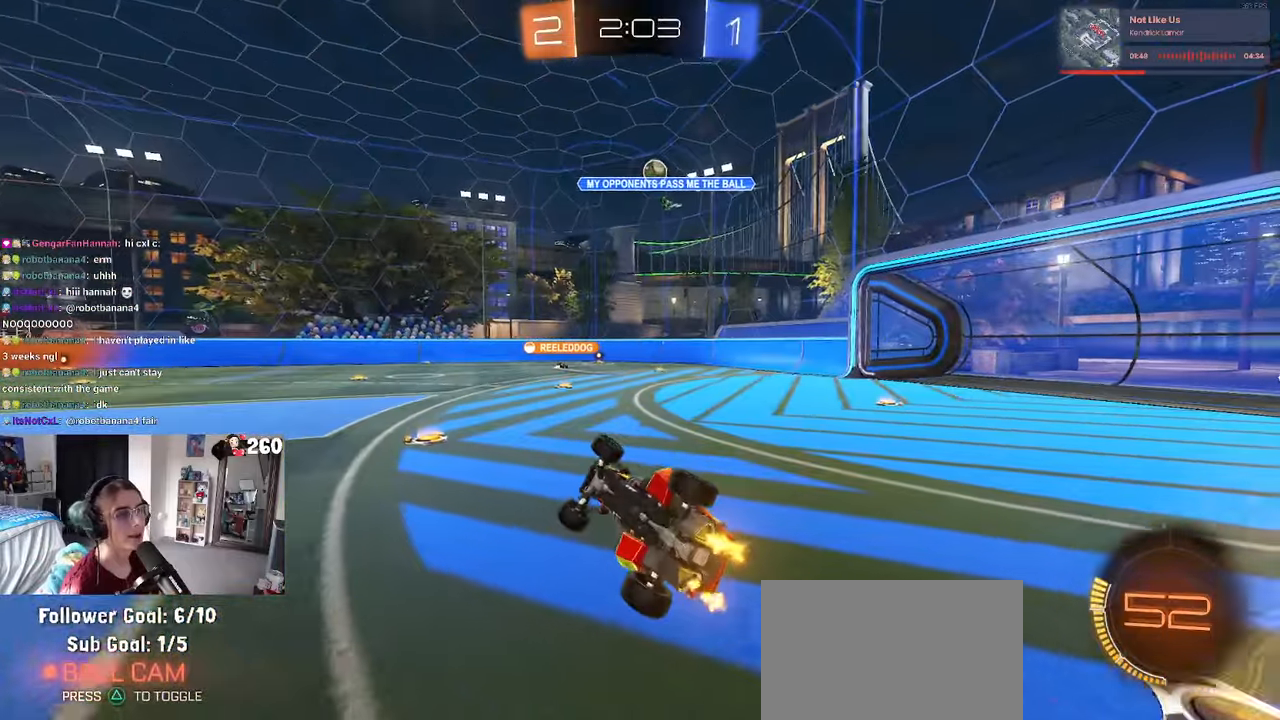
{"buttons": [], "left_stick": "center", "right_stick": "center", "events": [[117, "SQUARE", "up"], [167, "left_stick", "center"]]}
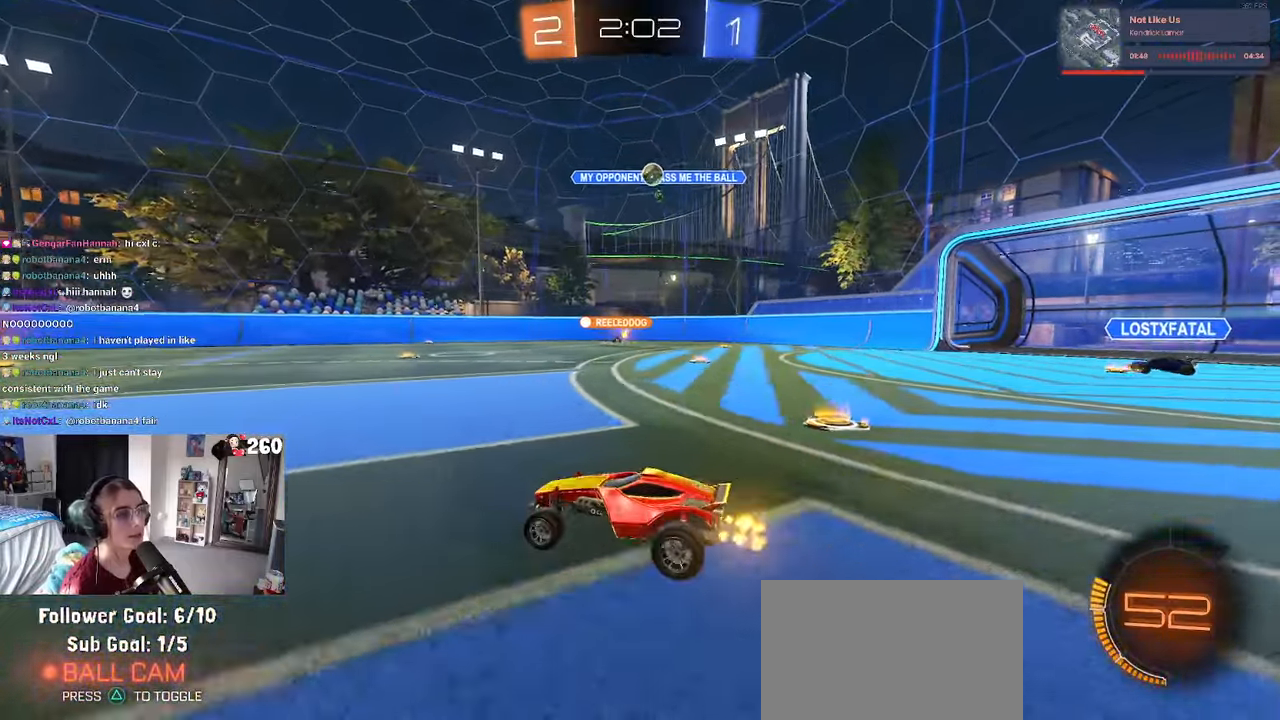
{"buttons": ["R1"], "left_stick": "right", "right_stick": "center", "events": [[183, "R1", "down"], [367, "left_stick", "right"]]}
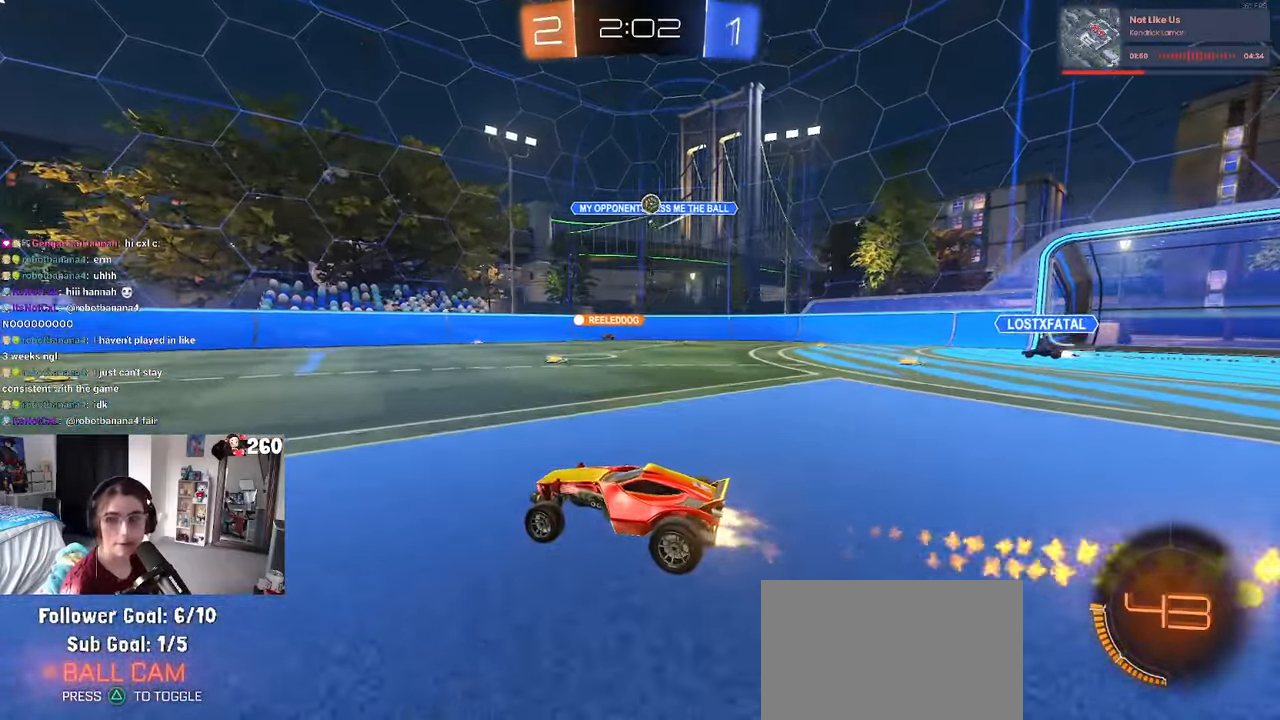
{"buttons": ["R1"], "left_stick": "right", "right_stick": "center", "events": [[33, "left_stick", "center"], [317, "TRIANGLE", "down"], [400, "TRIANGLE", "up"], [400, "left_stick", "right"]]}
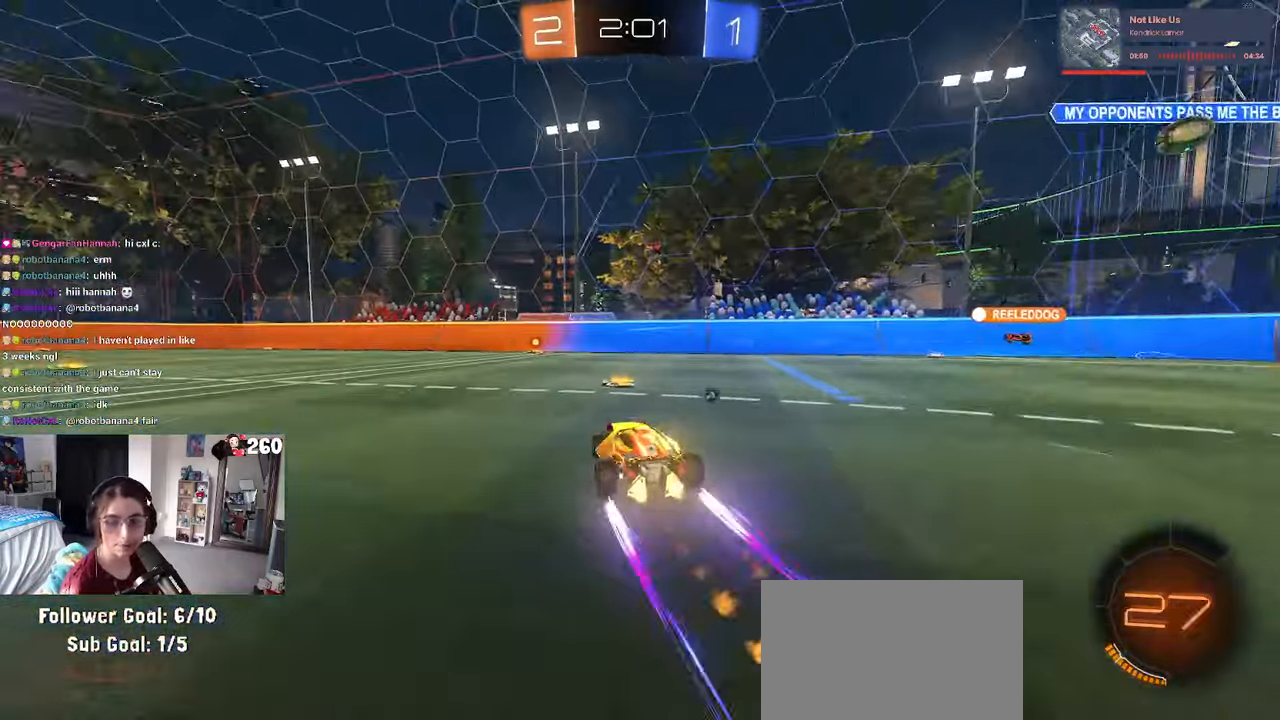
{"buttons": [], "left_stick": "left", "right_stick": "center", "events": [[83, "left_stick", "center"], [200, "R1", "up"], [233, "TRIANGLE", "down"], [350, "TRIANGLE", "up"], [500, "left_stick", "left"]]}